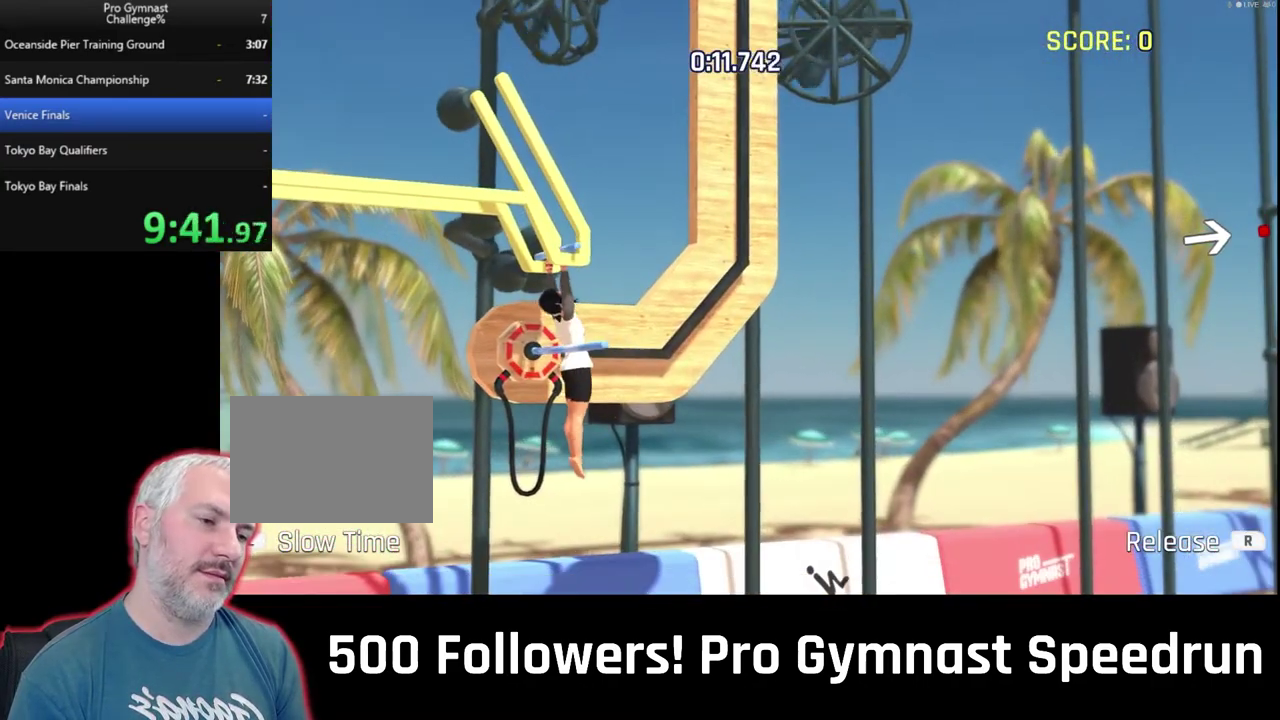
Gameplay with a controller (PlayStation layout); each line is a JSON object with the inputs held at the frame after it. "events" lists button and stick changes between this image and that frame as [ms after this image, input, new state], when the widget could be followed in between. This overlay highlights the sticks when they move; stick clicks (L3 R3) are not distinguishable. Not read: L3 R3.
{"buttons": [], "left_stick": "center", "right_stick": "center", "events": [[167, "DPAD_DOWN", "down"], [167, "DPAD_LEFT", "down"], [167, "DPAD_RIGHT", "down"], [167, "DPAD_UP", "down"], [267, "DPAD_DOWN", "up"], [267, "DPAD_LEFT", "up"], [267, "DPAD_RIGHT", "up"], [267, "DPAD_UP", "up"]]}
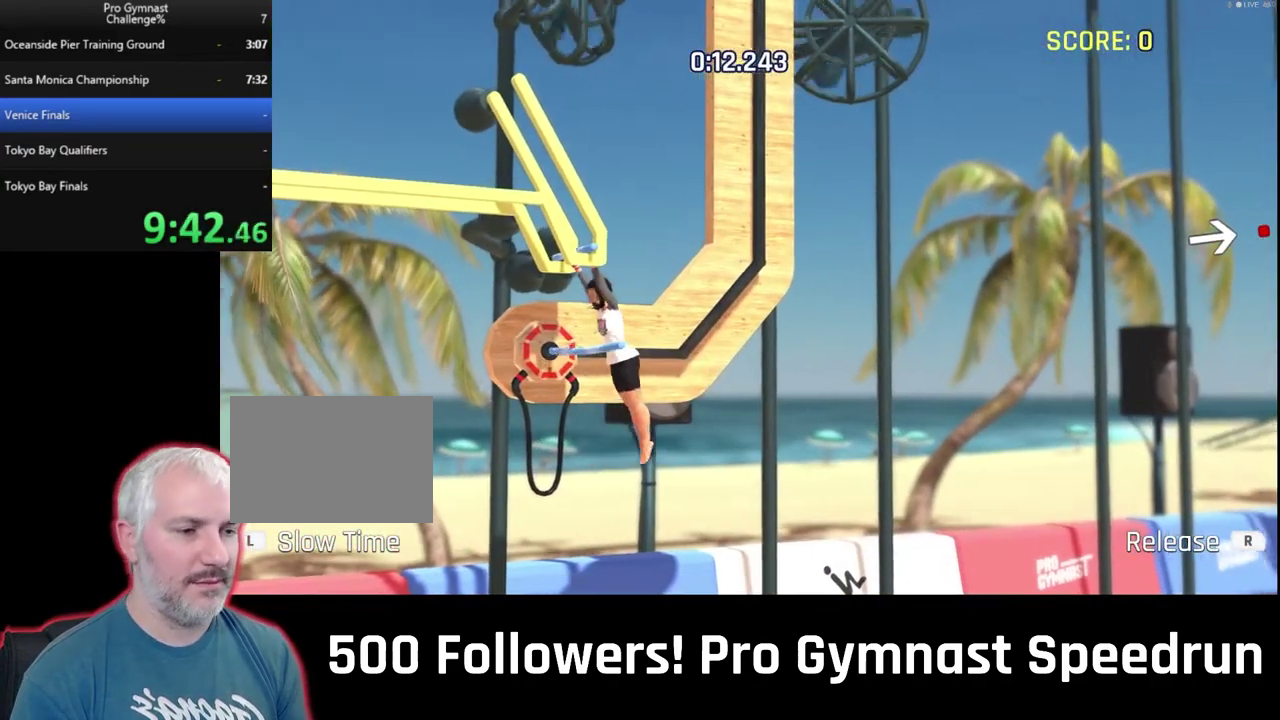
{"buttons": [], "left_stick": "center", "right_stick": "center", "events": []}
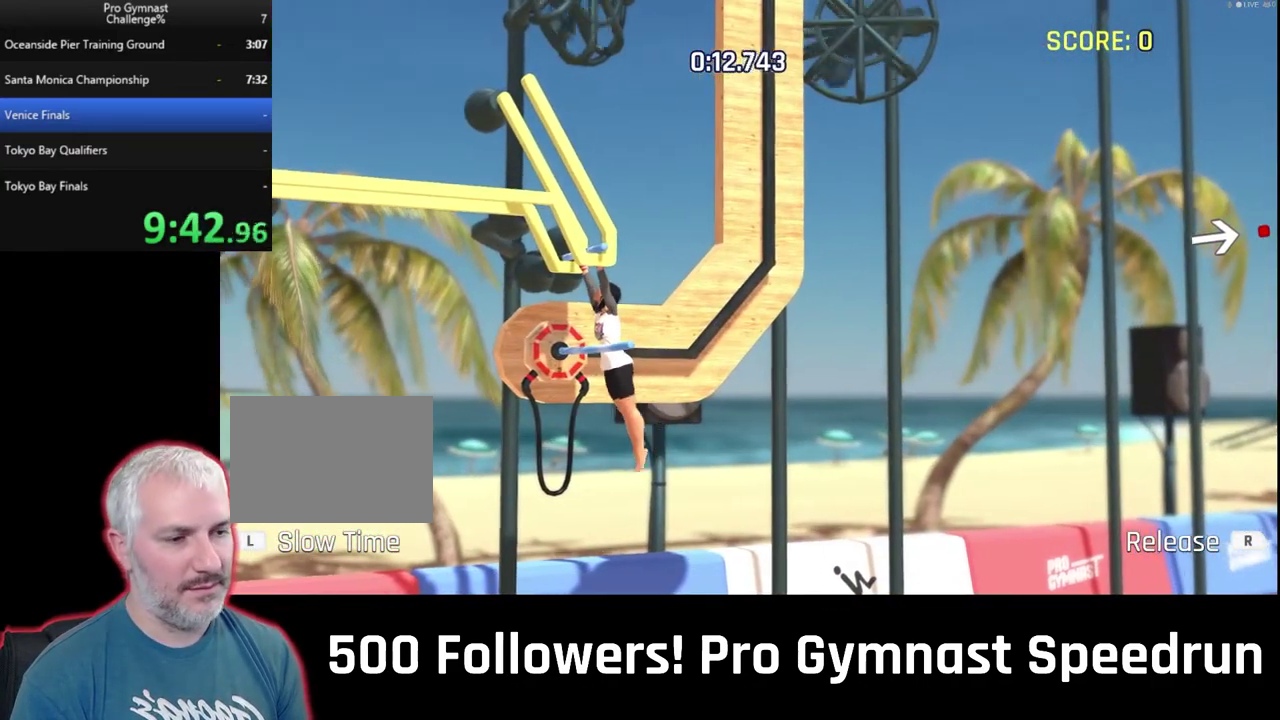
{"buttons": [], "left_stick": "center", "right_stick": "center", "events": []}
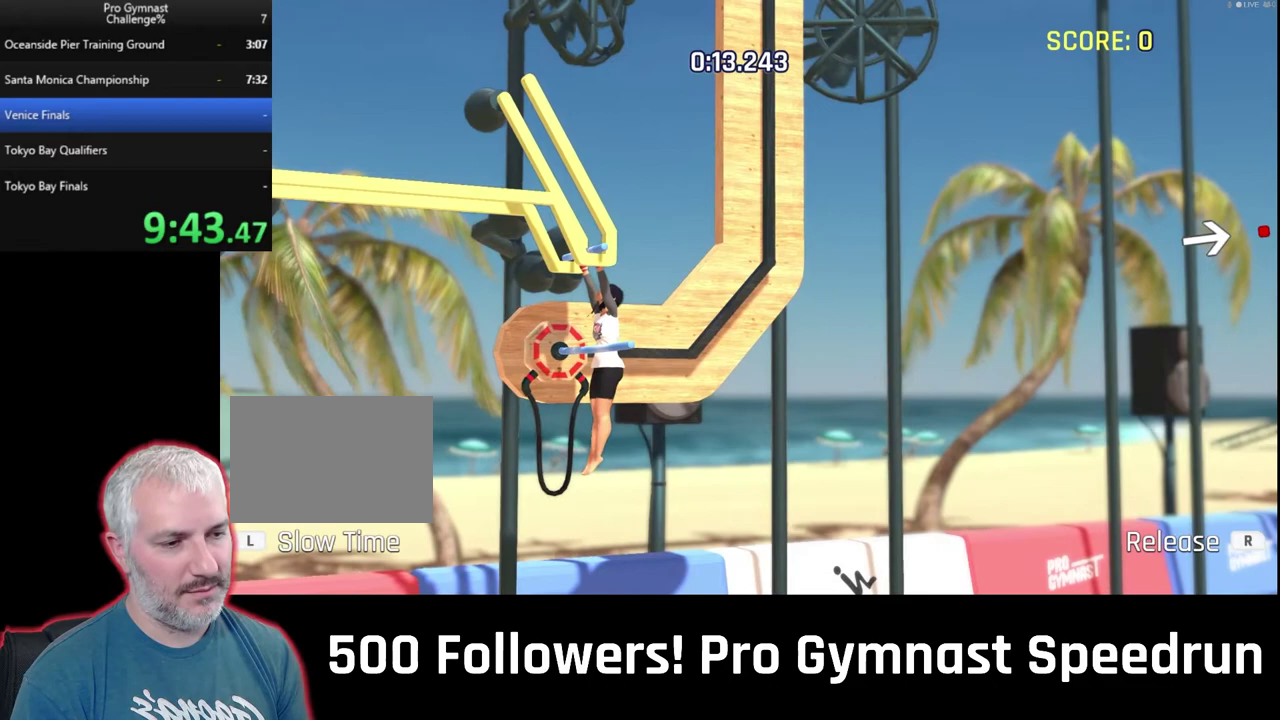
{"buttons": [], "left_stick": "right", "right_stick": "center", "events": [[333, "R1", "down"], [333, "left_stick", "right"], [400, "R1", "up"]]}
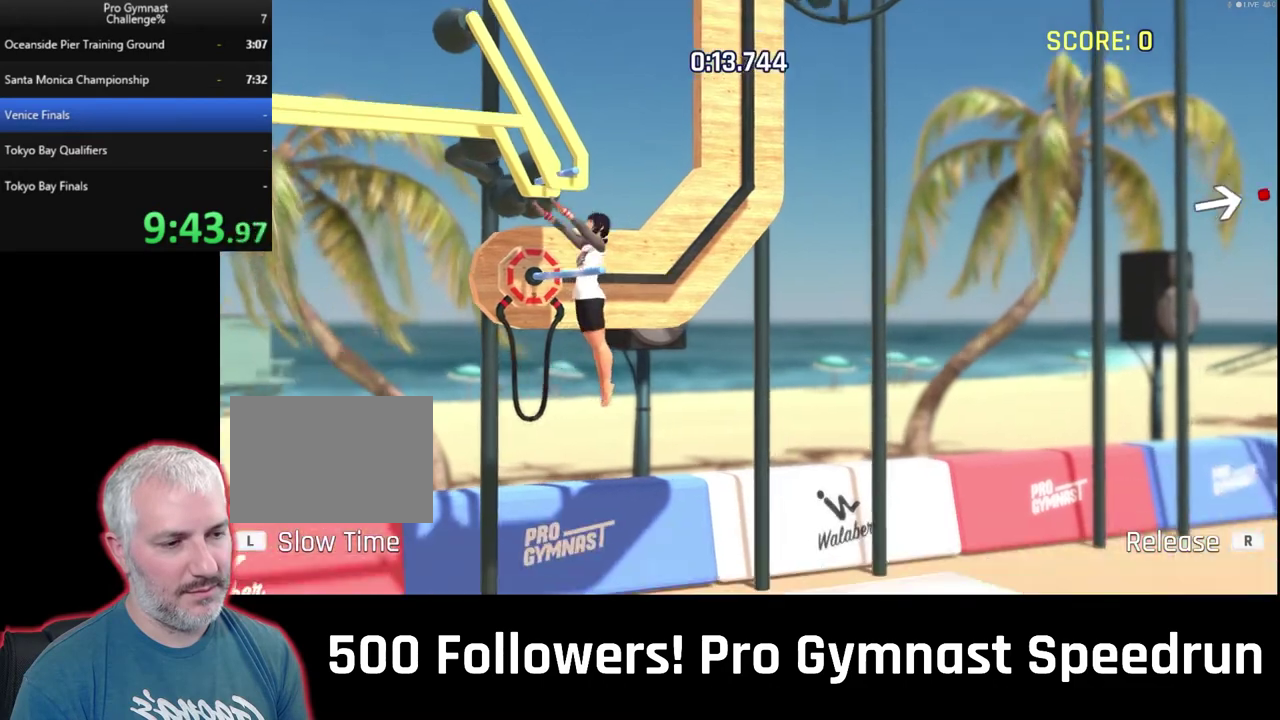
{"buttons": [], "left_stick": "down-right", "right_stick": "center", "events": [[367, "left_stick", "down-right"]]}
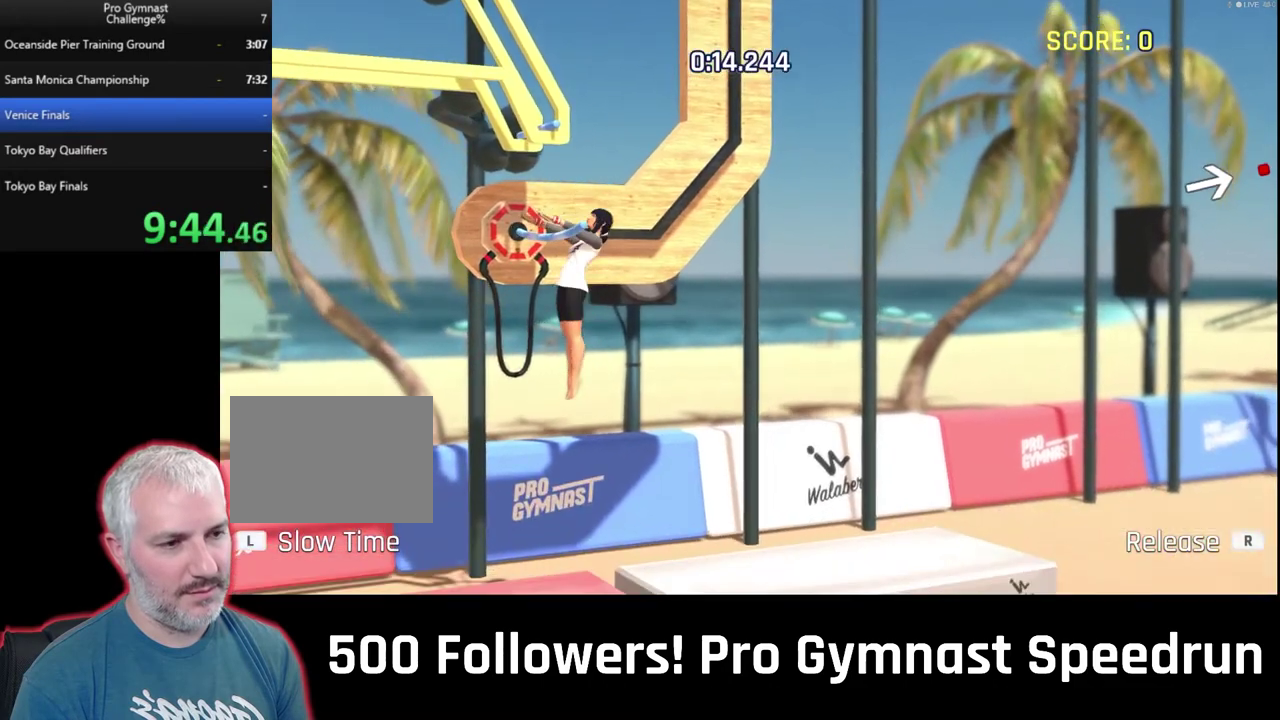
{"buttons": [], "left_stick": "down", "right_stick": "center", "events": [[33, "left_stick", "right"], [100, "left_stick", "down-right"], [500, "left_stick", "down"]]}